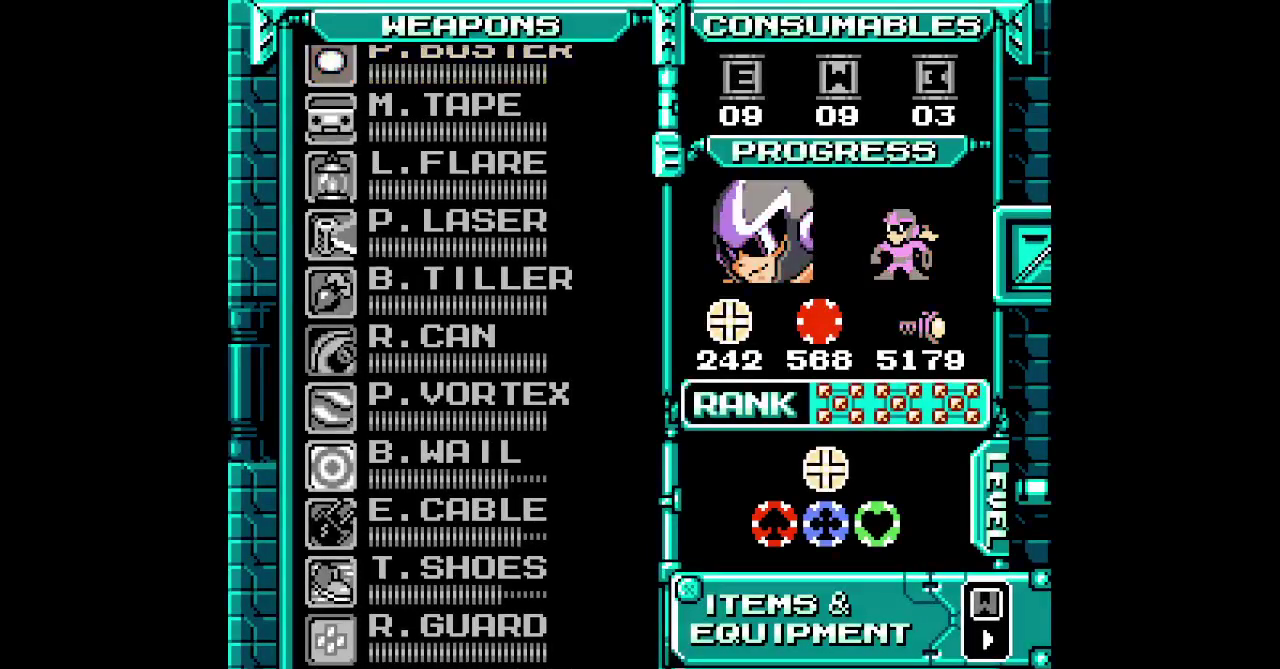
Gameplay with a controller (PlayStation layout); each line is a JSON object with the inputs held at the frame after it. "events" lists button and stick changes between this image and that frame as [ms after this image, input, new state], when the widget could be followed in between. Not read: DPAD_RIGHT HOME L1 L3 R1 R3 SELECT START TOUCHPAD.
{"buttons": ["DPAD_UP"], "events": [[83, "DPAD_UP", "up"], [183, "DPAD_UP", "down"], [250, "DPAD_UP", "up"], [333, "DPAD_UP", "down"], [400, "DPAD_UP", "up"], [483, "DPAD_UP", "down"]]}
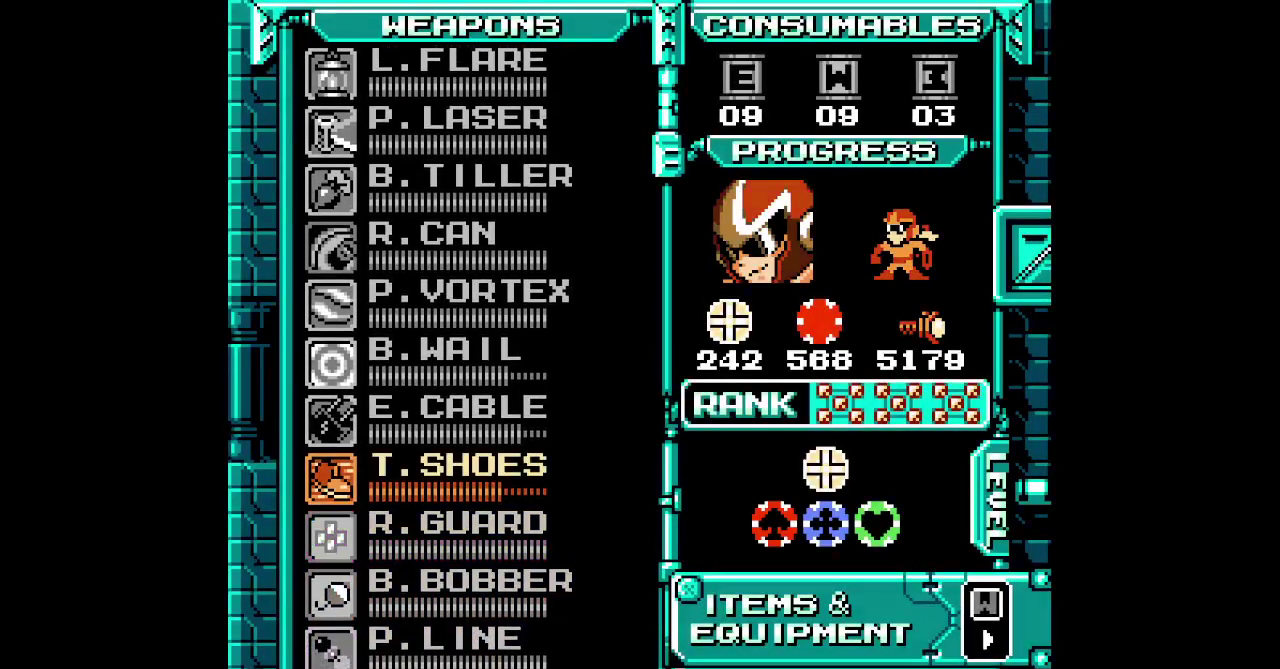
{"buttons": []}
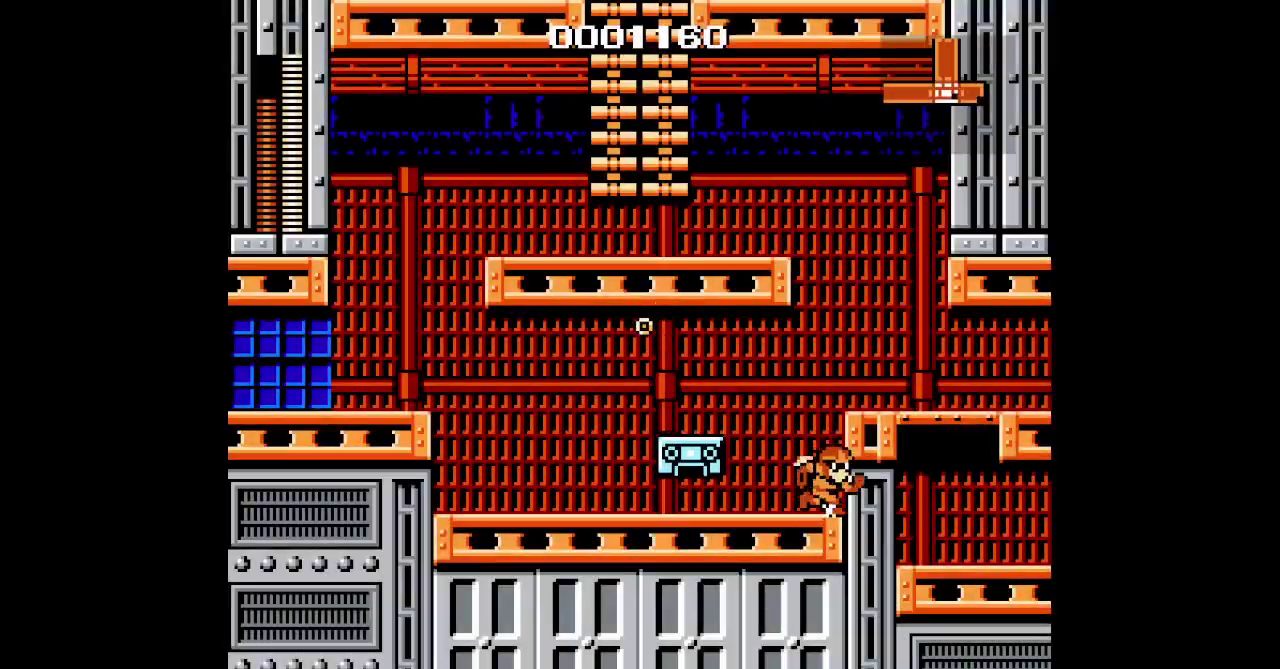
{"buttons": [], "events": []}
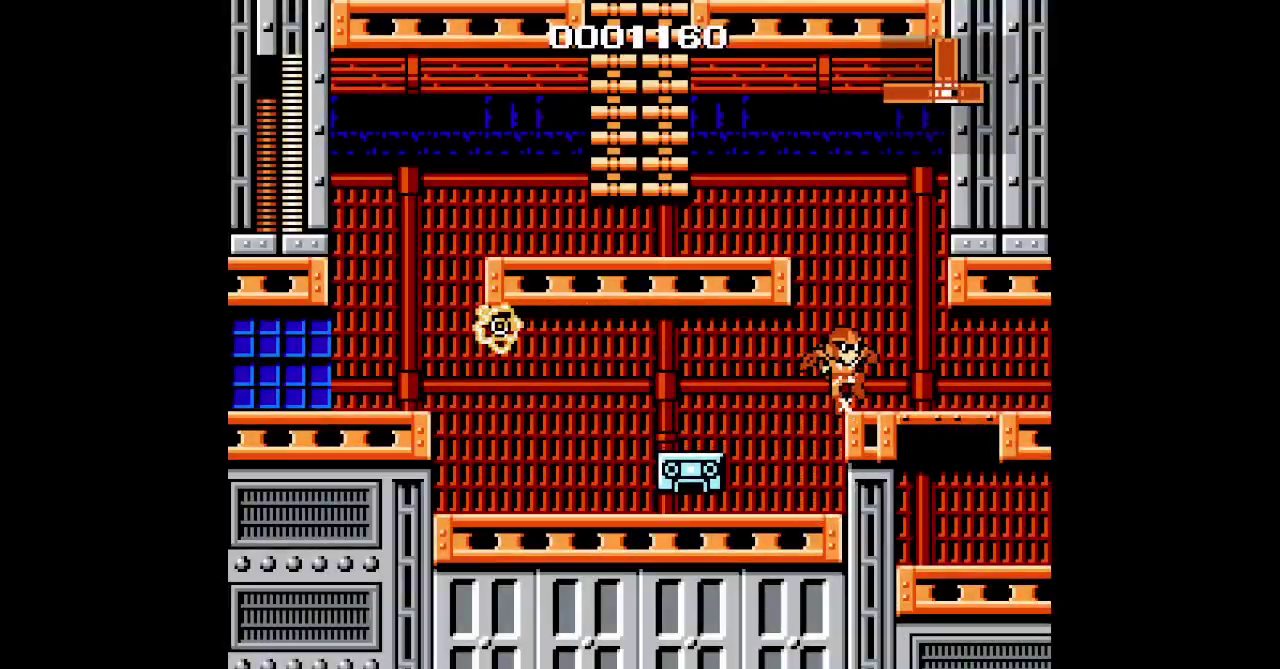
{"buttons": []}
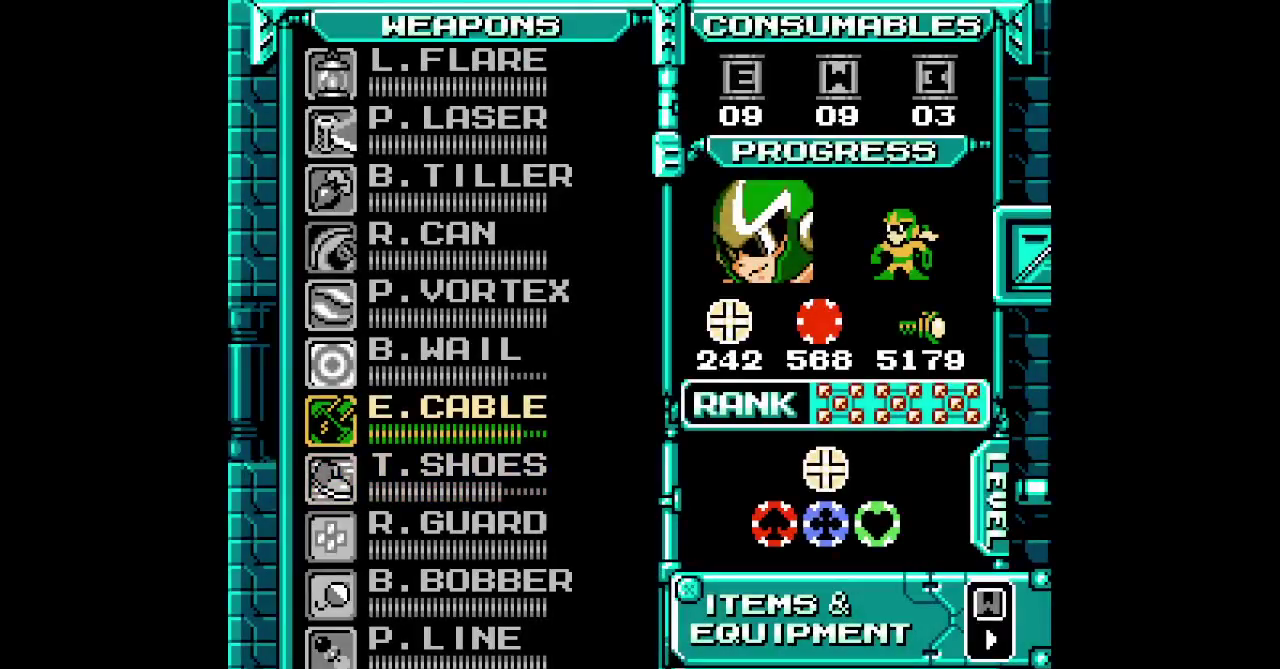
{"buttons": []}
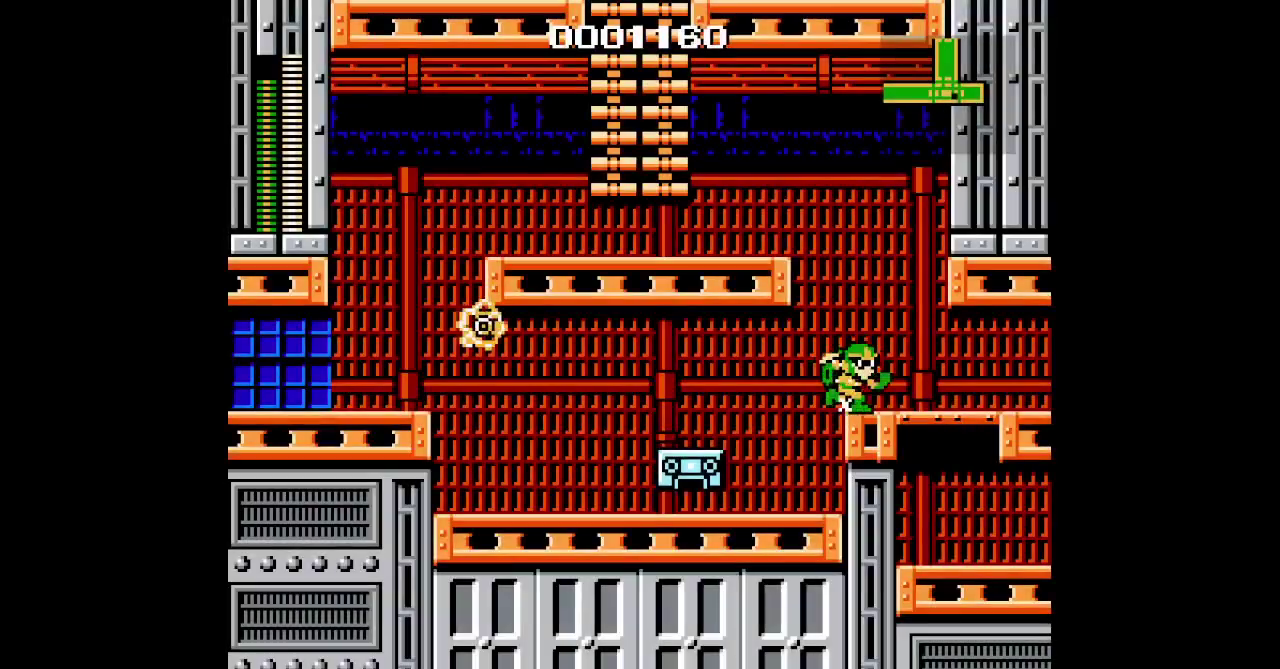
{"buttons": [], "events": [[83, "DPAD_UP", "down"], [500, "DPAD_UP", "up"]]}
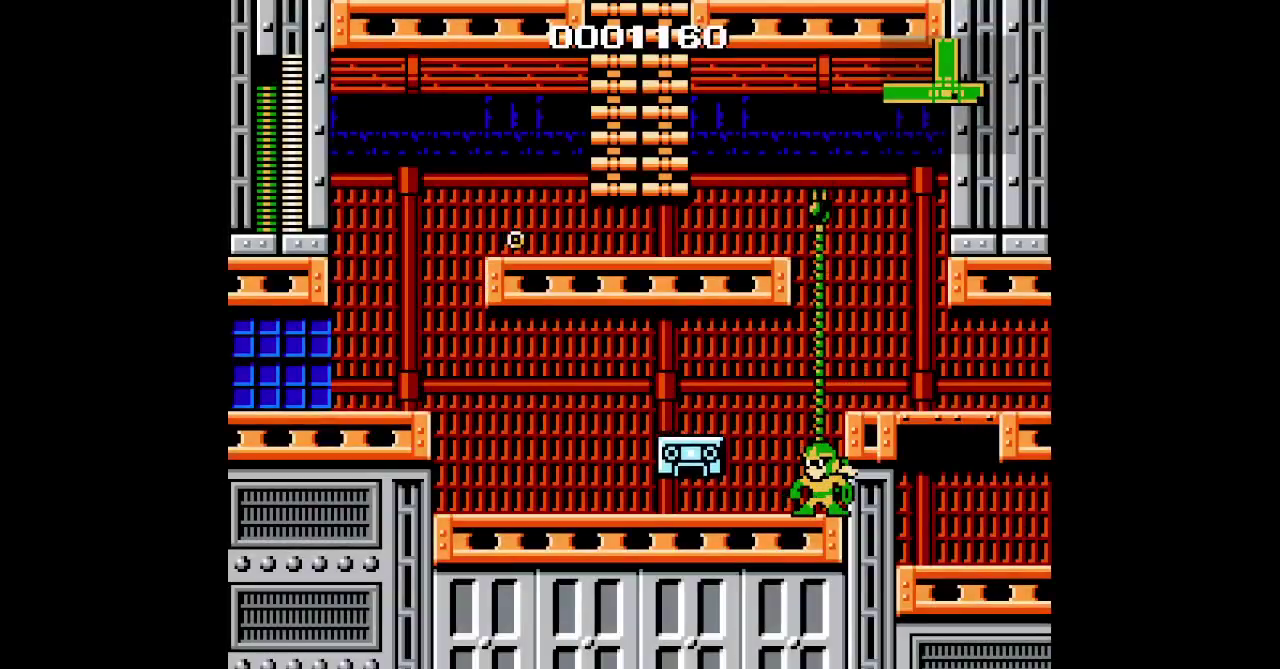
{"buttons": [], "events": []}
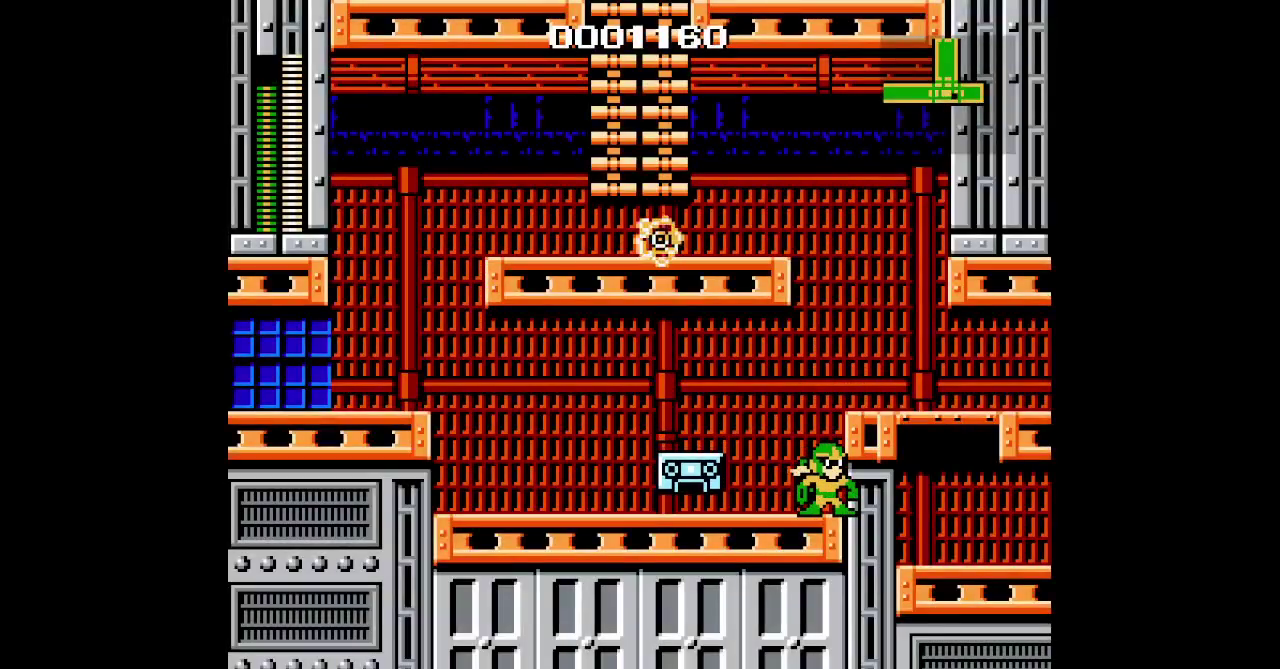
{"buttons": [], "events": [[283, "R2", "down"], [367, "R2", "up"]]}
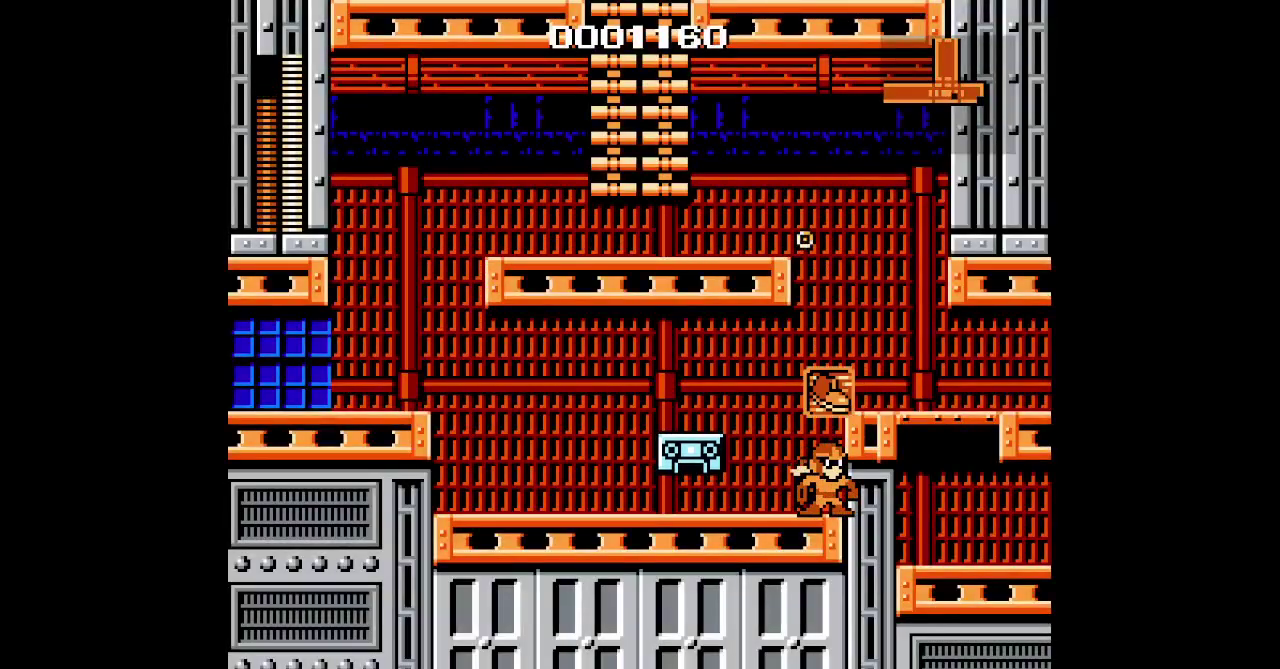
{"buttons": [], "events": []}
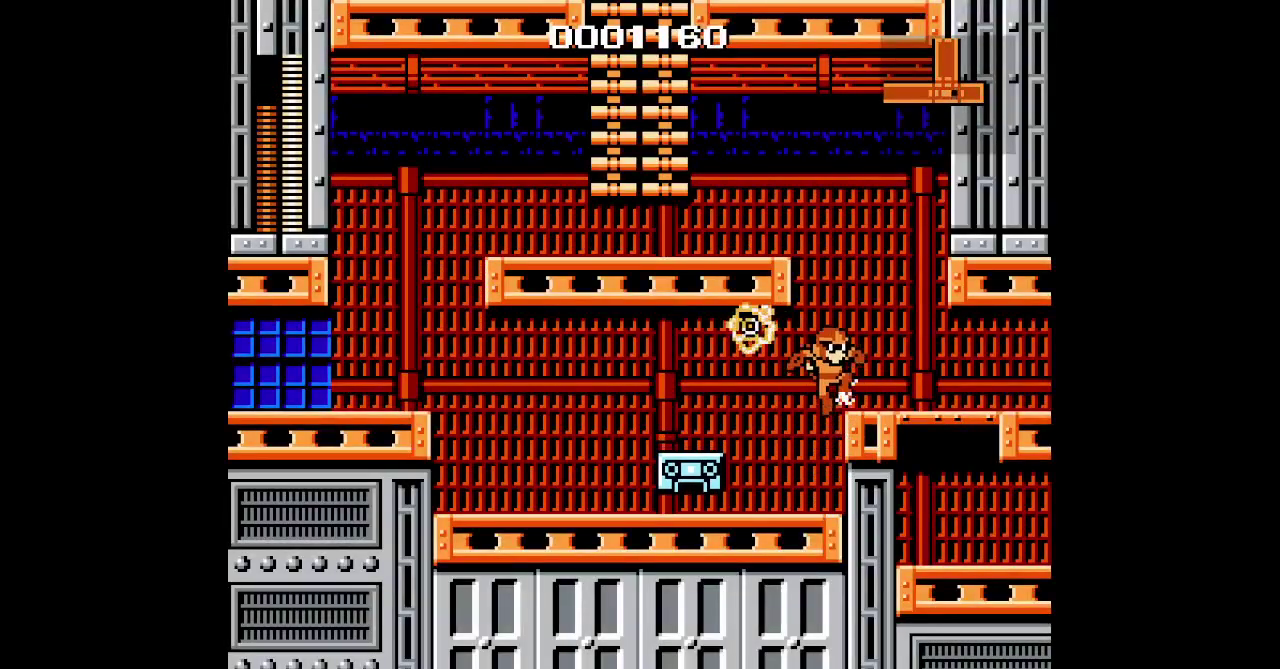
{"buttons": ["DPAD_UP"], "events": [[233, "L2", "down"], [333, "L2", "up"], [417, "DPAD_UP", "down"]]}
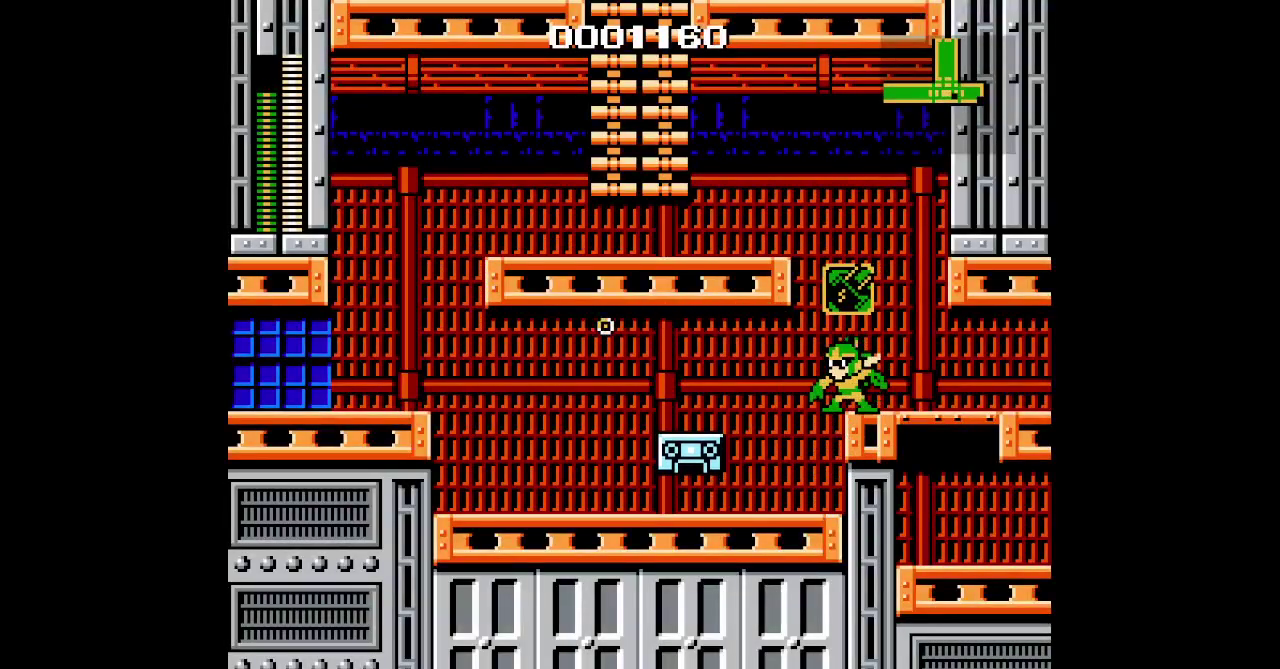
{"buttons": ["DPAD_LEFT"], "events": [[283, "DPAD_UP", "up"], [350, "DPAD_LEFT", "down"]]}
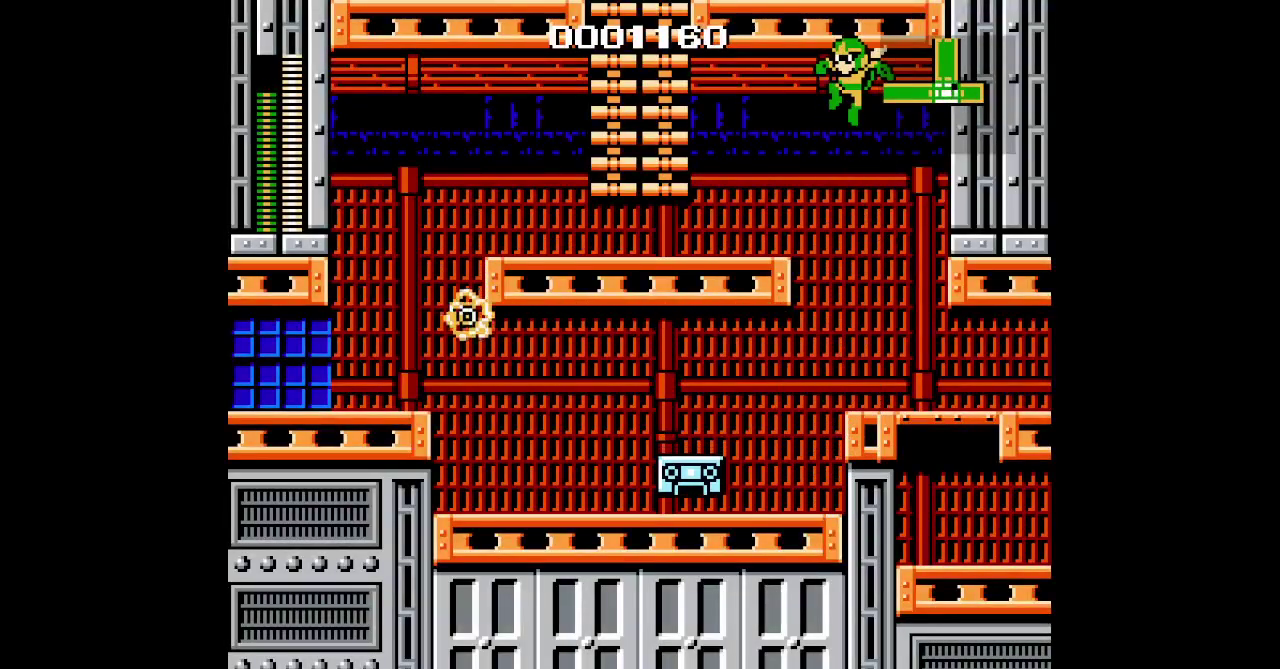
{"buttons": ["DPAD_LEFT"], "events": []}
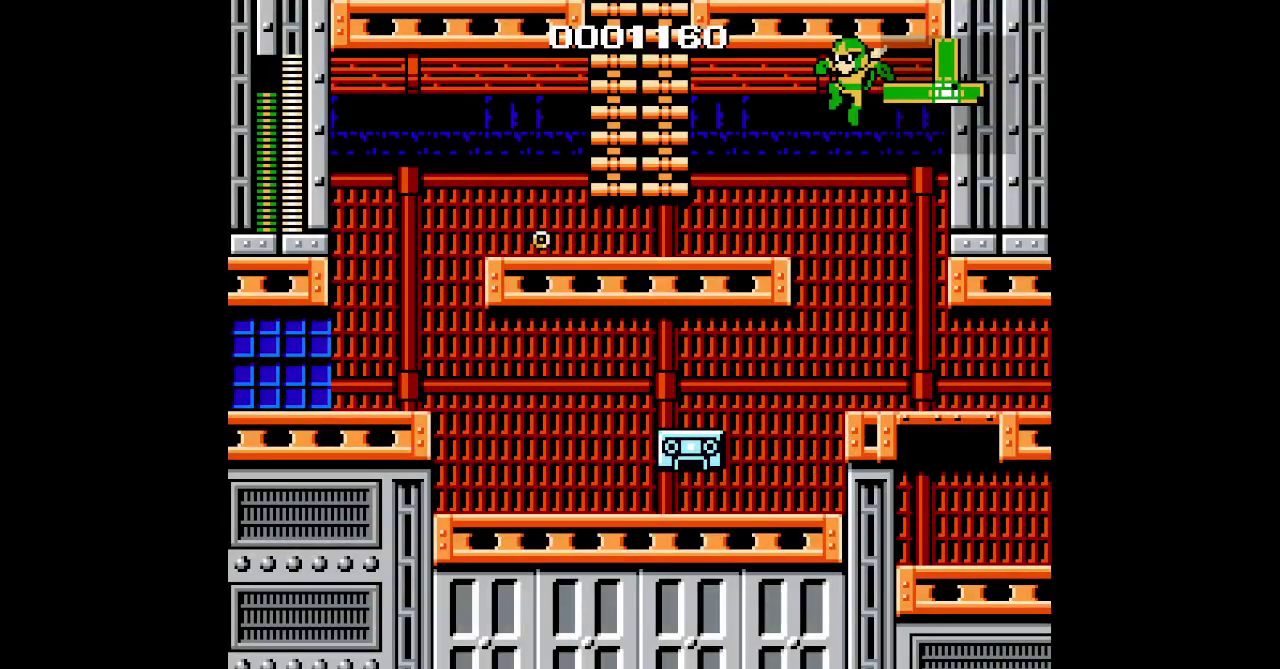
{"buttons": ["DPAD_LEFT"], "events": []}
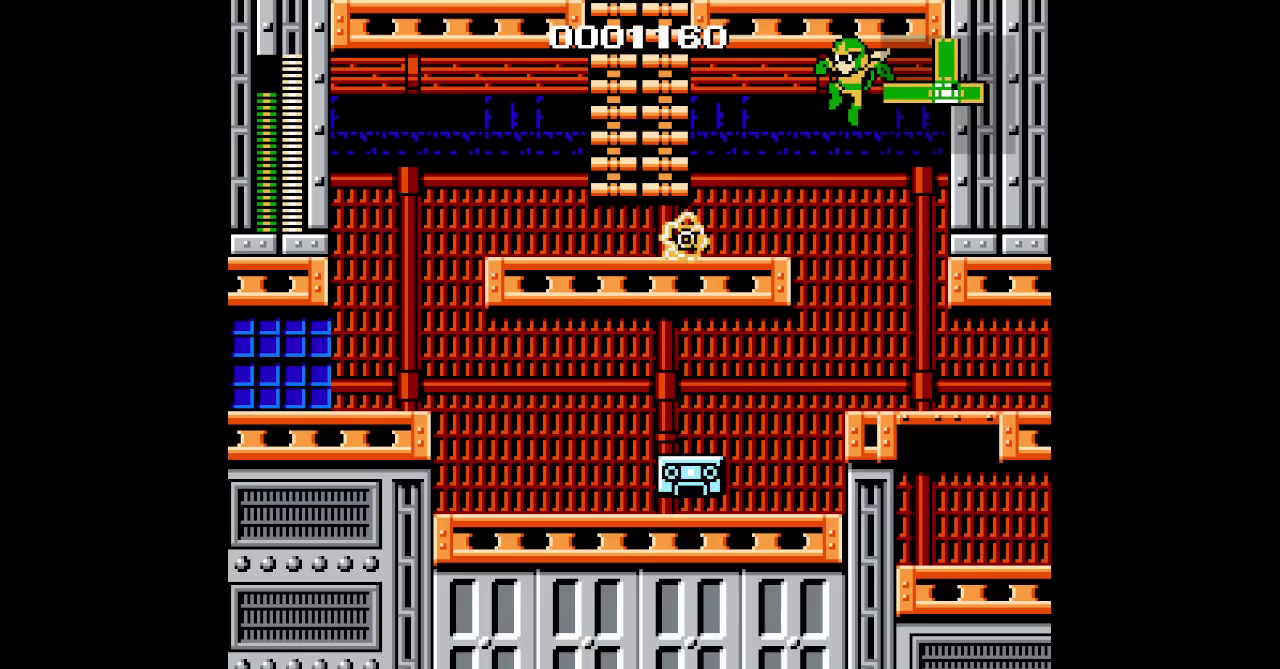
{"buttons": ["L2", "R2", "DPAD_LEFT"], "events": [[400, "L2", "down"], [417, "R2", "down"]]}
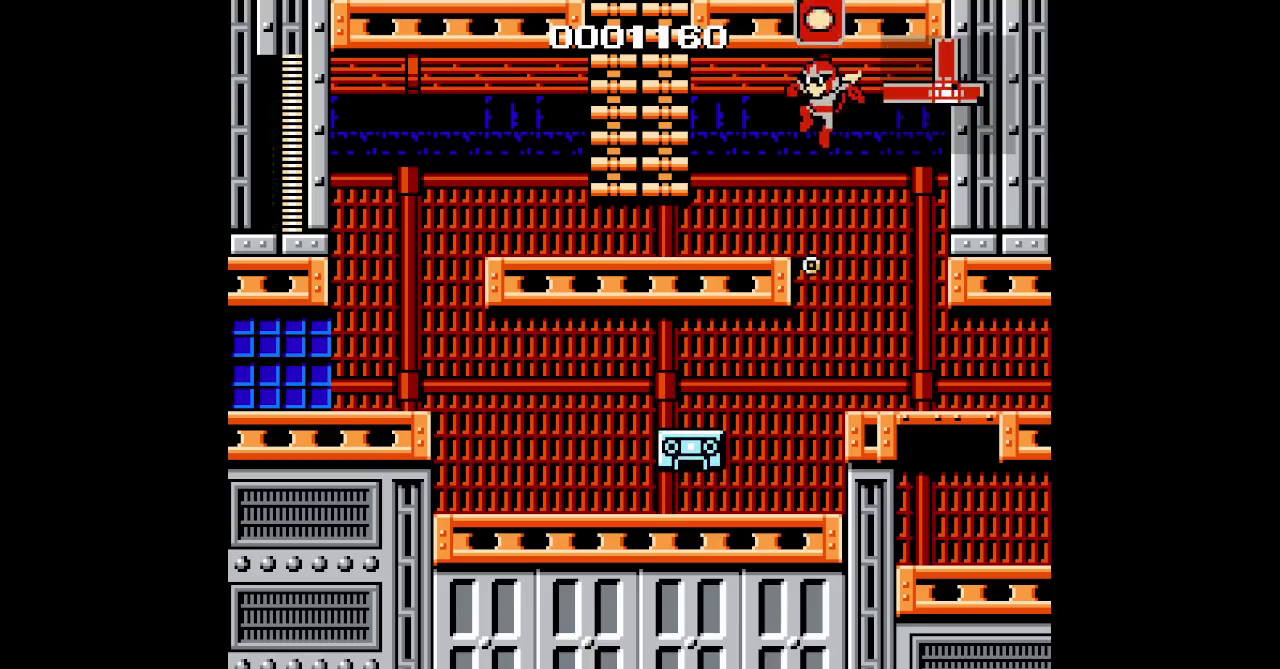
{"buttons": ["DPAD_UP", "DPAD_LEFT"], "events": [[17, "R2", "up"], [33, "L2", "up"], [450, "DPAD_UP", "down"]]}
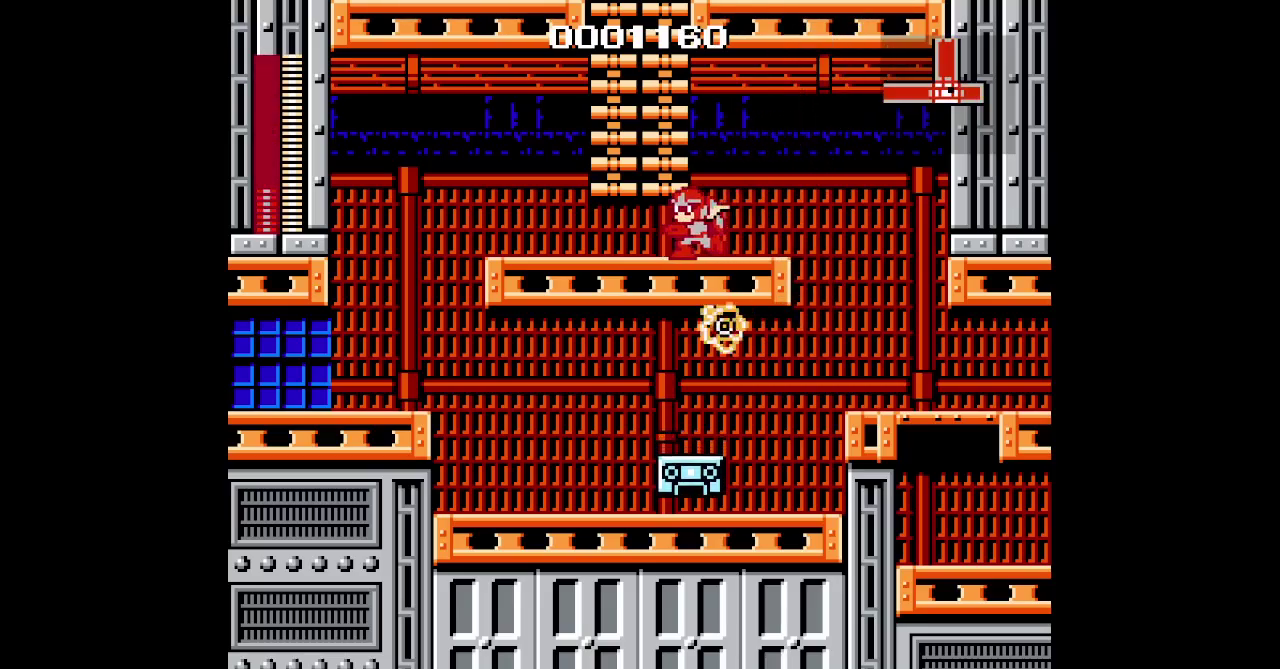
{"buttons": []}
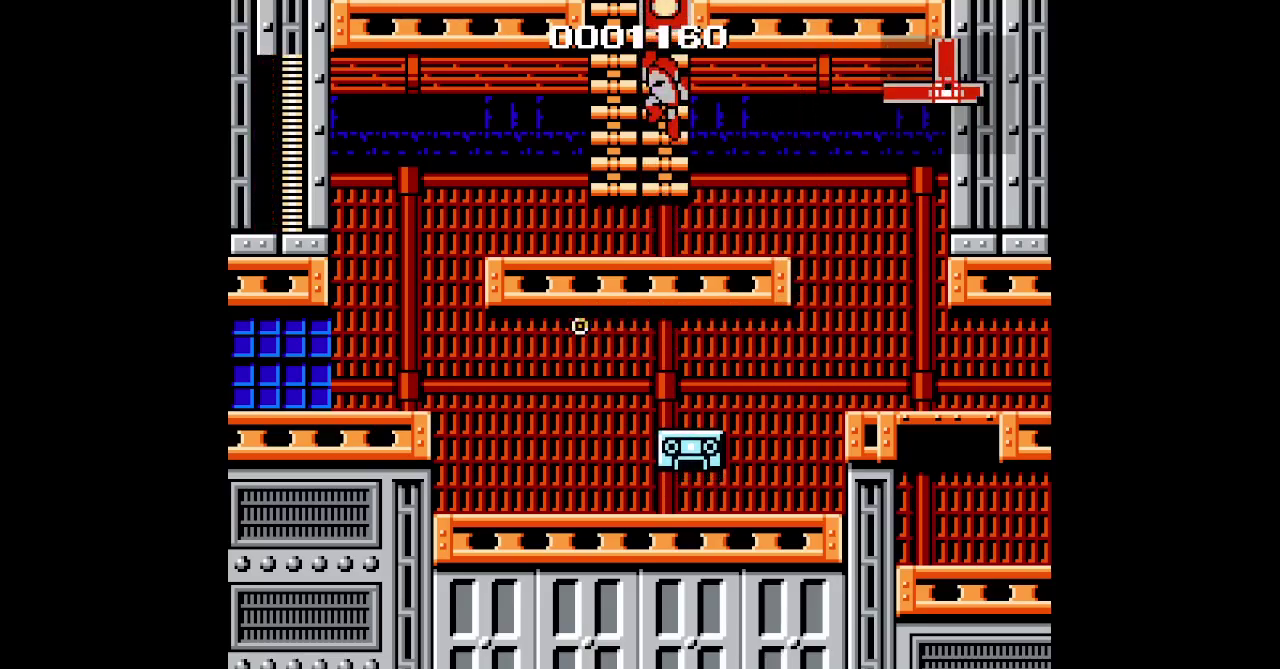
{"buttons": ["L2", "DPAD_UP"], "events": [[17, "L2", "down"], [117, "L2", "up"], [167, "L2", "down"], [267, "L2", "up"], [317, "L2", "down"], [400, "DPAD_UP", "down"], [417, "L2", "up"], [467, "L2", "down"]]}
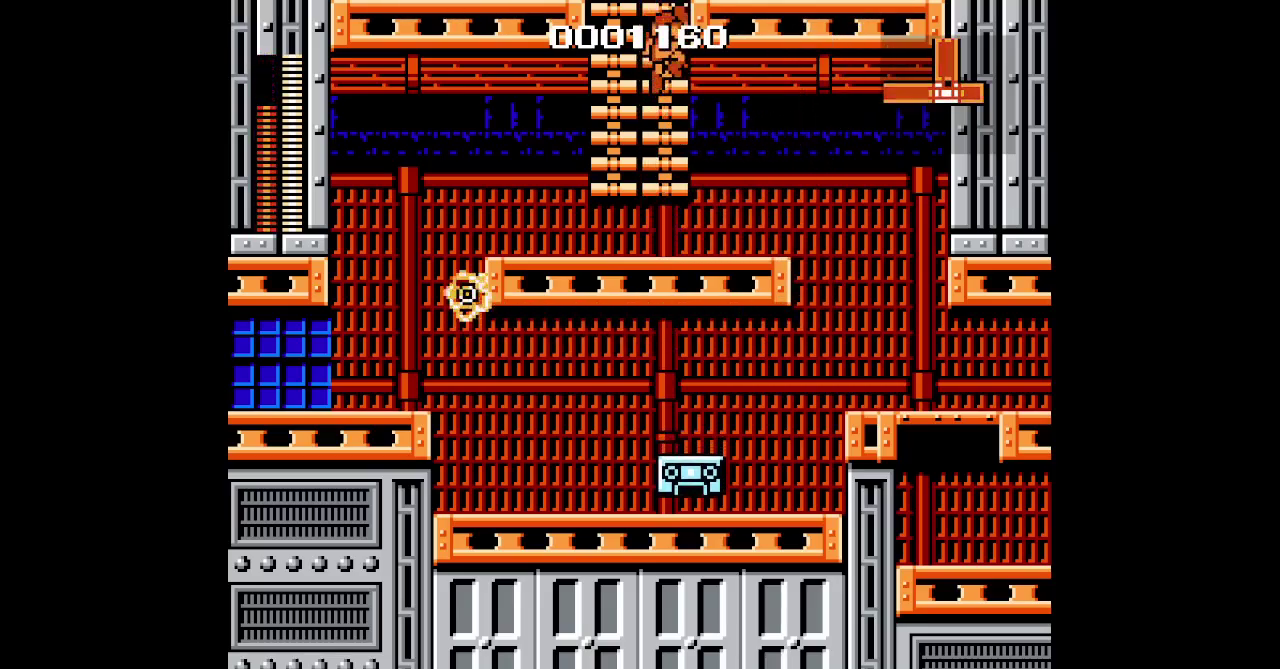
{"buttons": ["DPAD_UP"], "events": [[83, "L2", "up"], [133, "L2", "down"], [267, "L2", "up"]]}
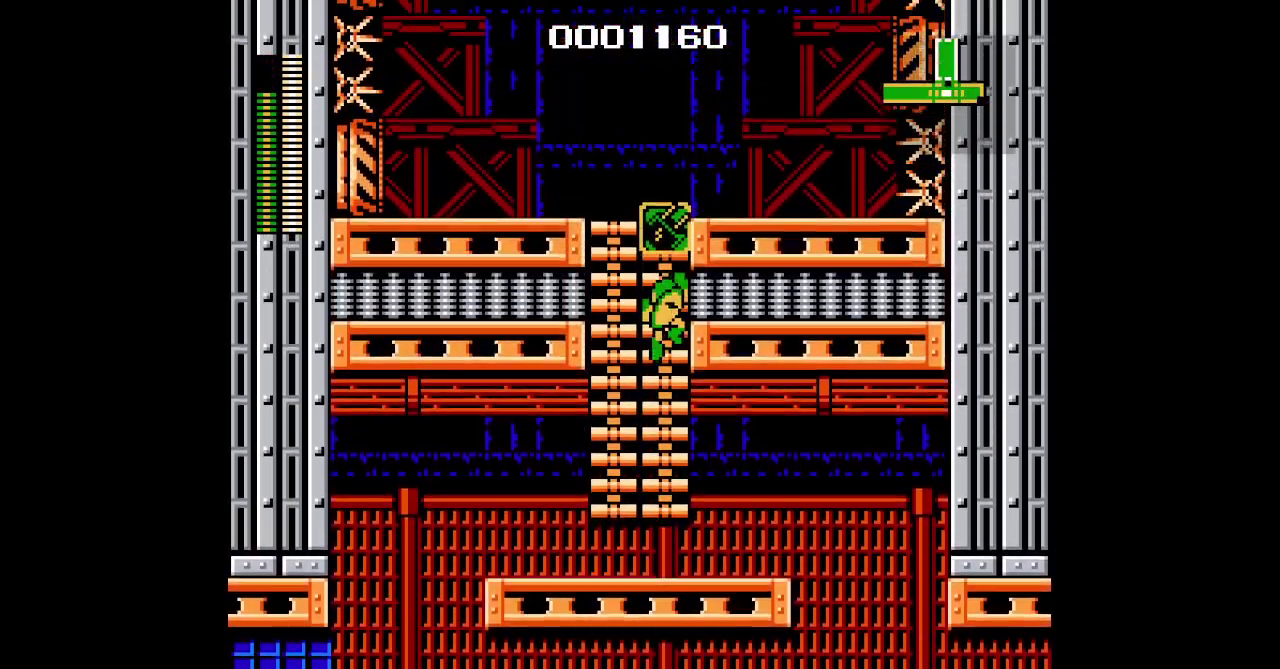
{"buttons": ["R2", "DPAD_UP"], "events": [[100, "L2", "down"], [183, "L2", "up"], [233, "R2", "down"], [333, "R2", "up"], [417, "R2", "down"]]}
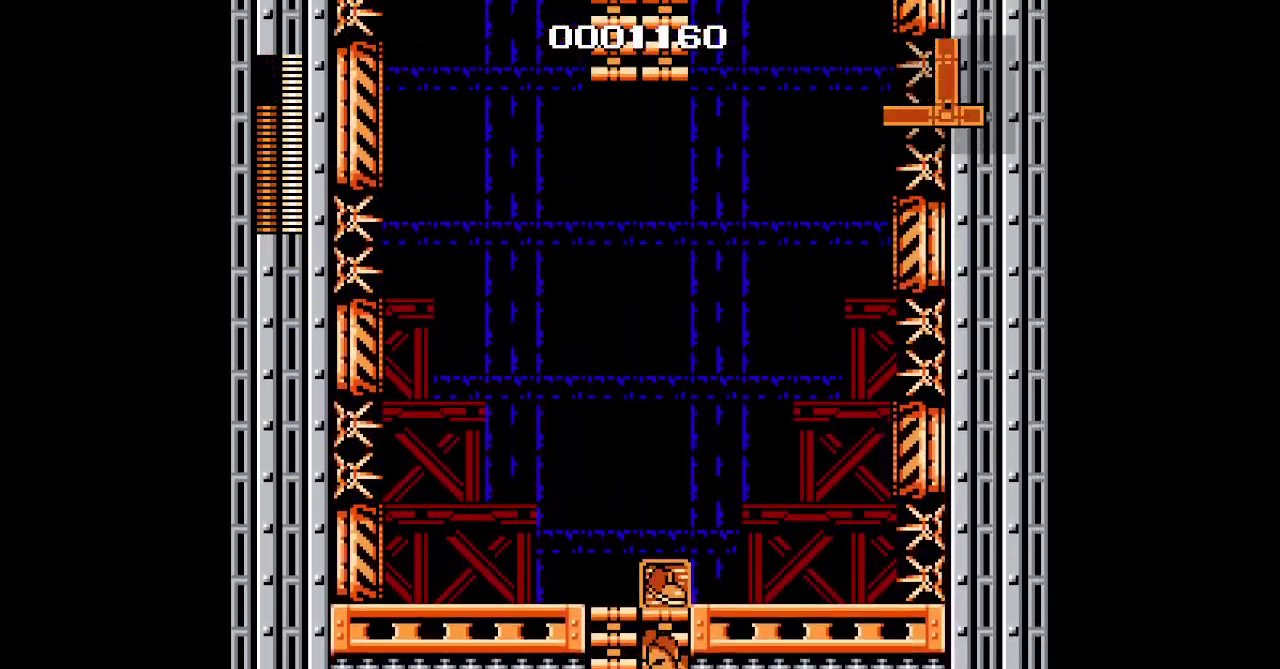
{"buttons": ["DPAD_UP"], "events": [[50, "R2", "up"], [150, "R2", "down"], [200, "R2", "up"]]}